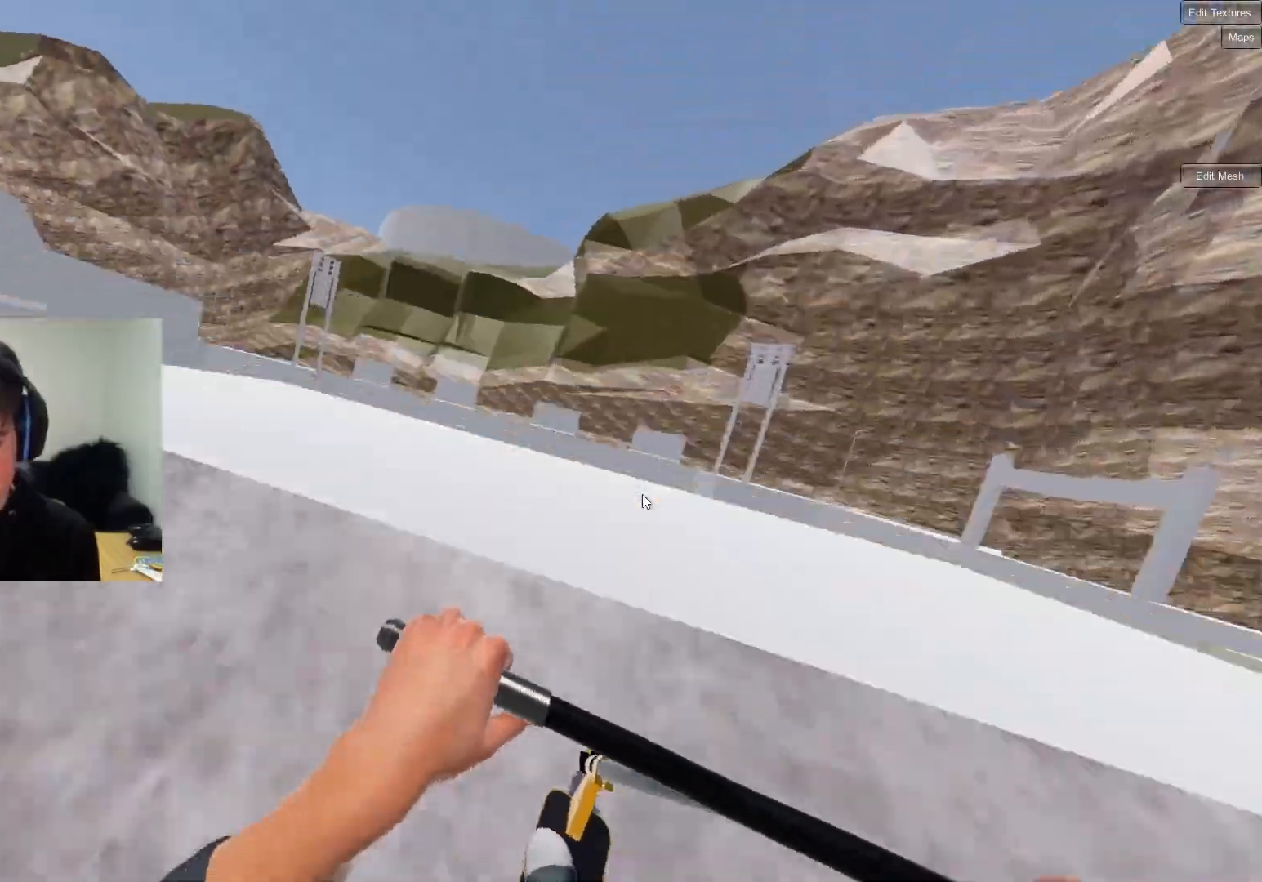
Gameplay with a controller (PlayStation layout); each line is a JSON object with the inputs held at the frame after it (dt_ms = milliseconds from this image to that frame). "events" lists button and stick changes between this image and that frame as [ms after this image, input, new state], when the widget could be followed in between.
{"dt_ms": 500, "buttons": ["R2"], "left_stick": "up-left", "right_stick": "left", "events": [[33, "R2", "down"], [100, "right_stick", "right"], [267, "right_stick", "left"]]}
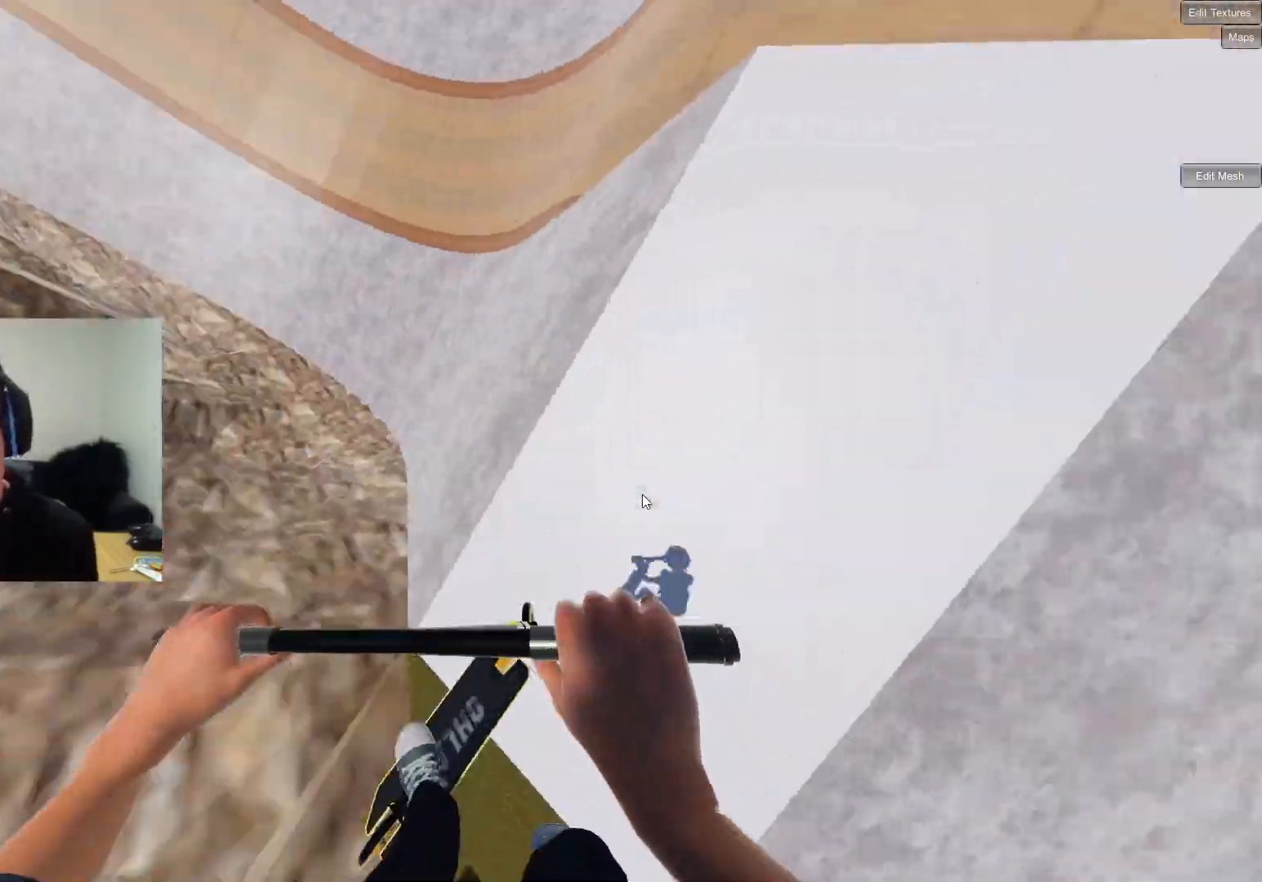
{"dt_ms": 500, "buttons": [], "left_stick": "up-left", "right_stick": "center", "events": [[100, "right_stick", "center"], [117, "R2", "up"]]}
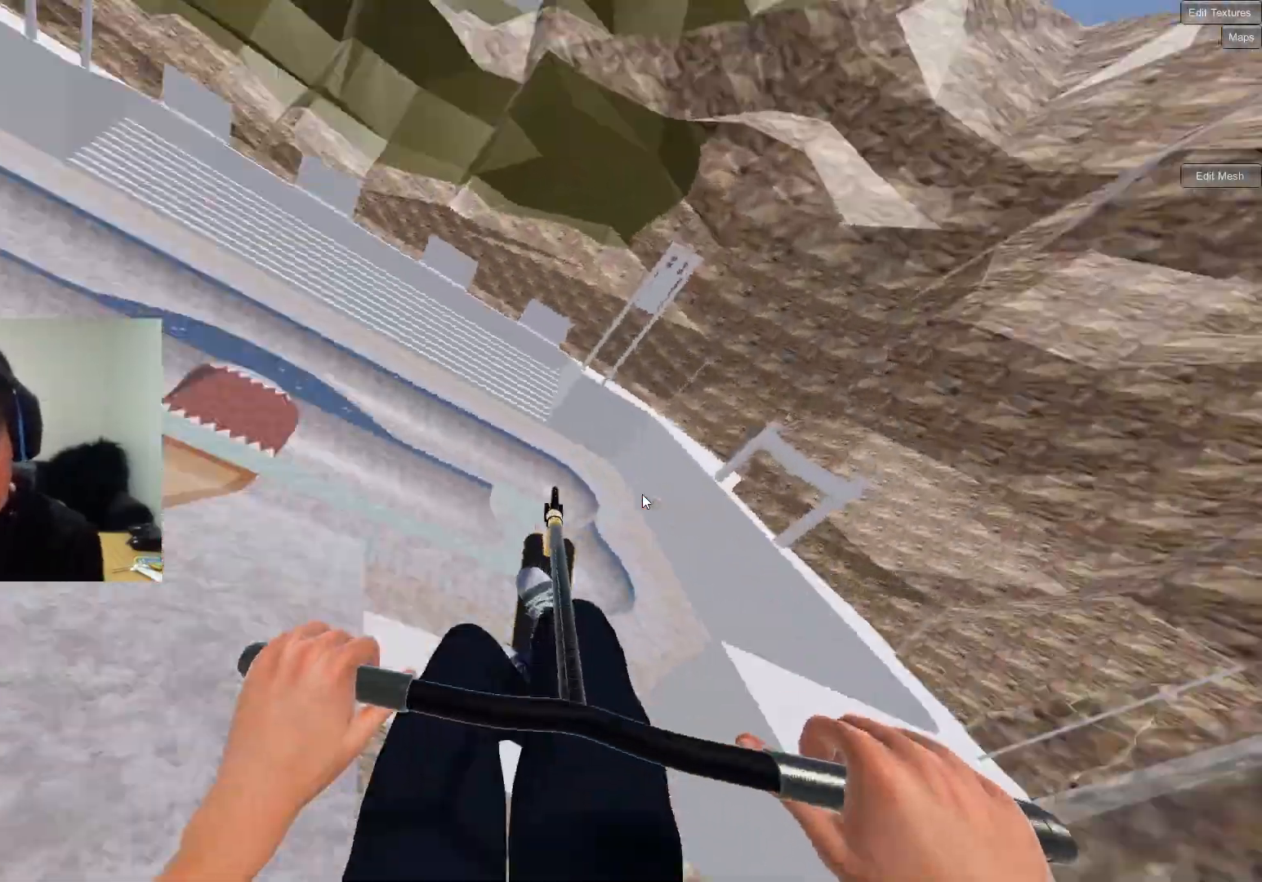
{"dt_ms": 500, "buttons": [], "left_stick": "down", "right_stick": "center", "events": [[217, "left_stick", "down"]]}
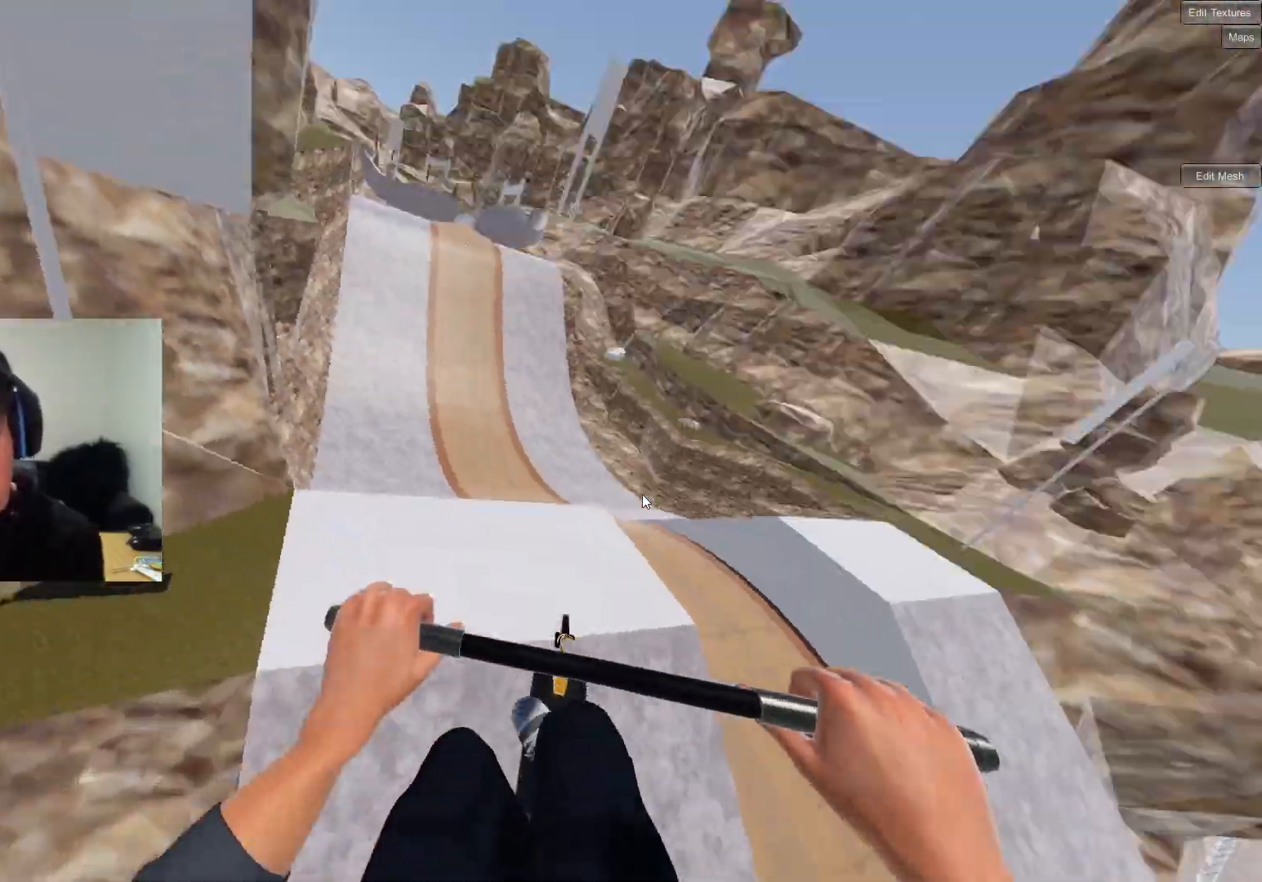
{"dt_ms": 500, "buttons": [], "left_stick": "down-left", "right_stick": "center", "events": [[450, "left_stick", "down-left"]]}
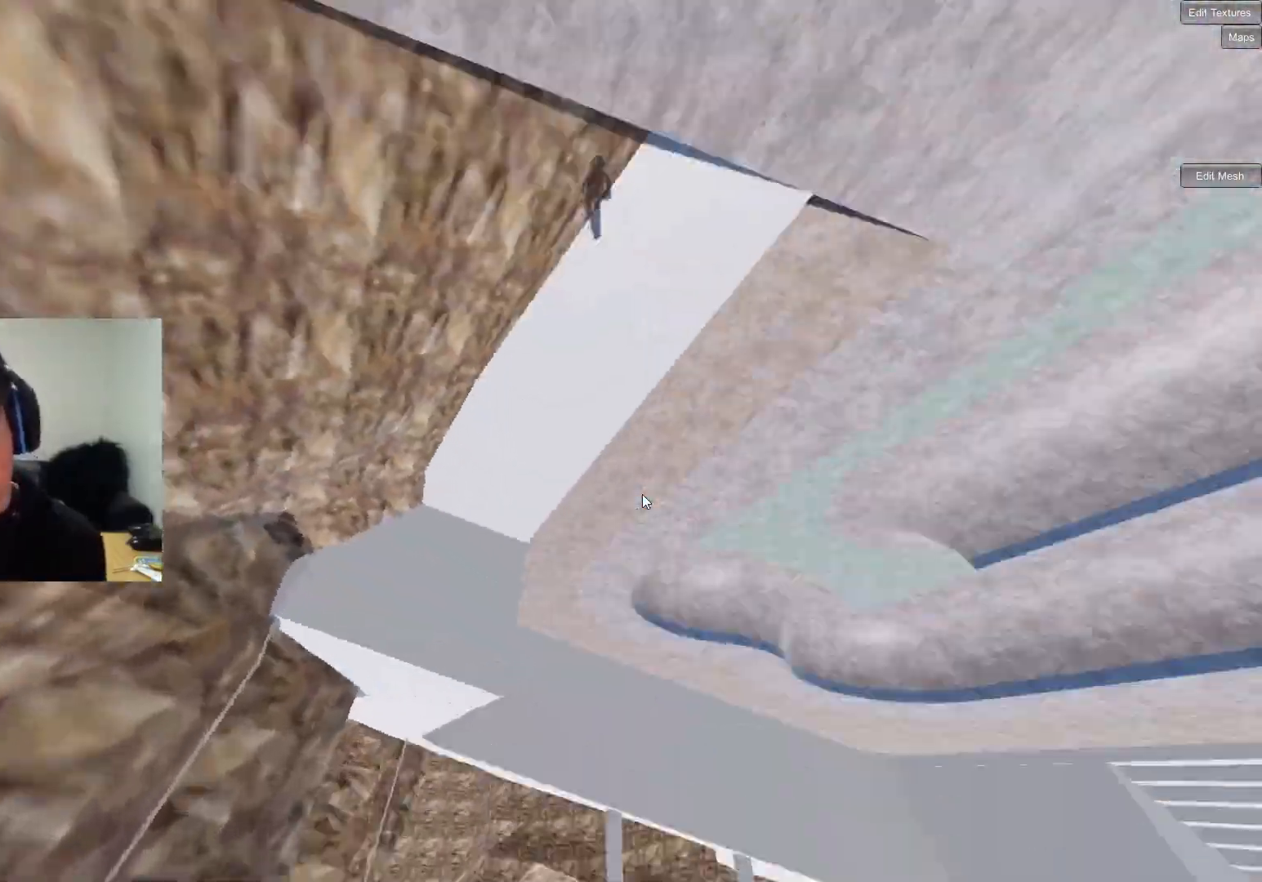
{"dt_ms": 500, "buttons": [], "left_stick": "left", "right_stick": "center", "events": [[250, "left_stick", "left"]]}
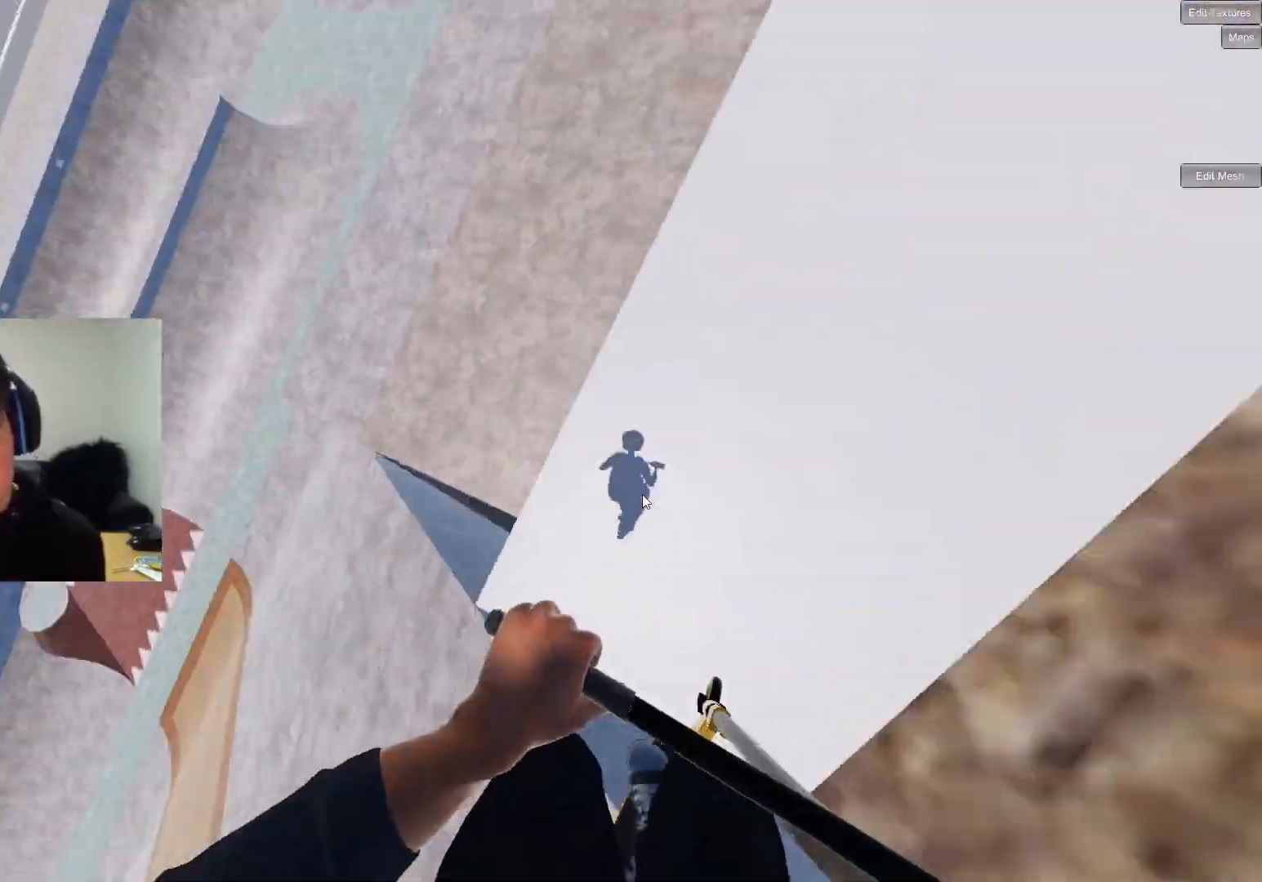
{"dt_ms": 500, "buttons": [], "left_stick": "center", "right_stick": "center", "events": [[50, "left_stick", "center"], [300, "left_stick", "down-right"], [450, "left_stick", "center"]]}
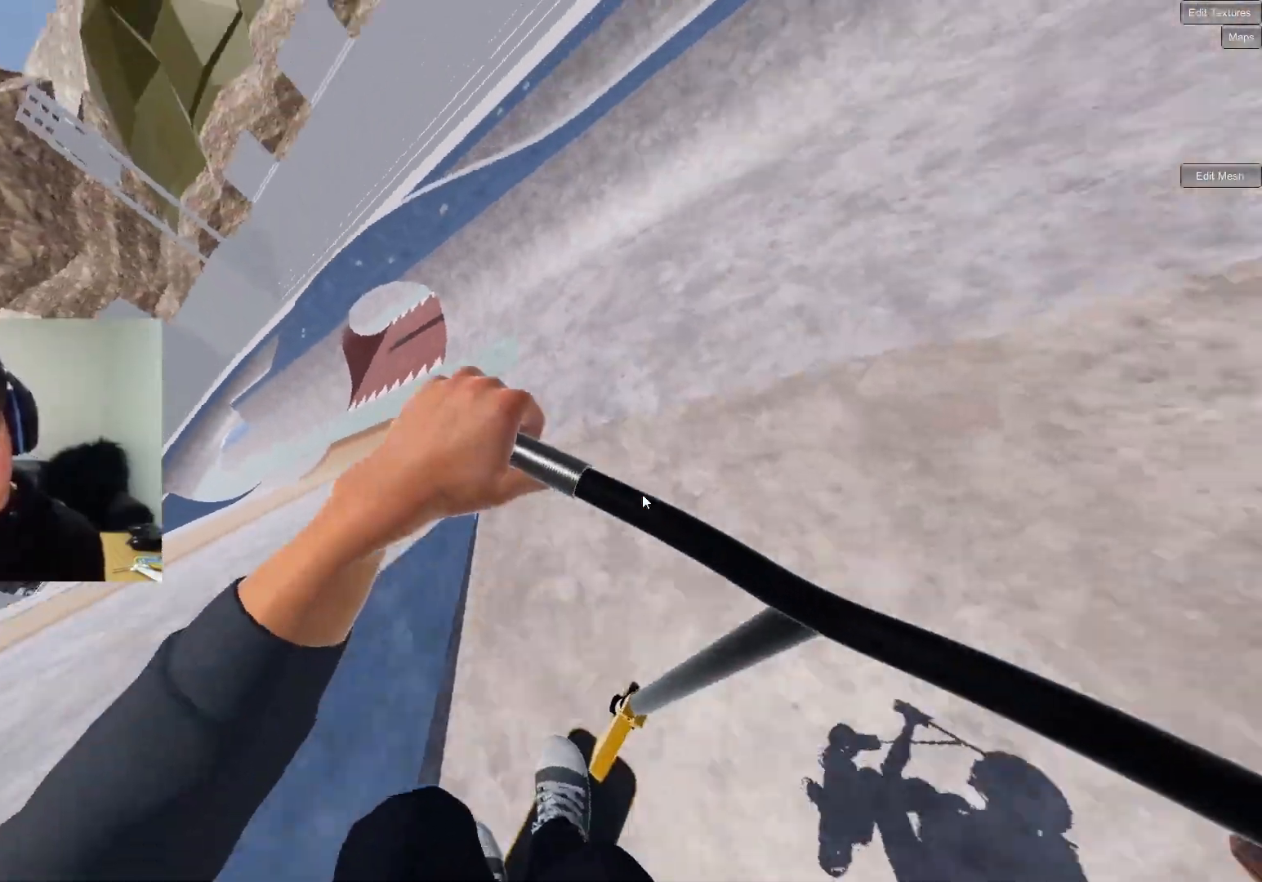
{"dt_ms": 500, "buttons": [], "left_stick": "down-left", "right_stick": "center", "events": [[450, "left_stick", "down"], [500, "left_stick", "down-left"]]}
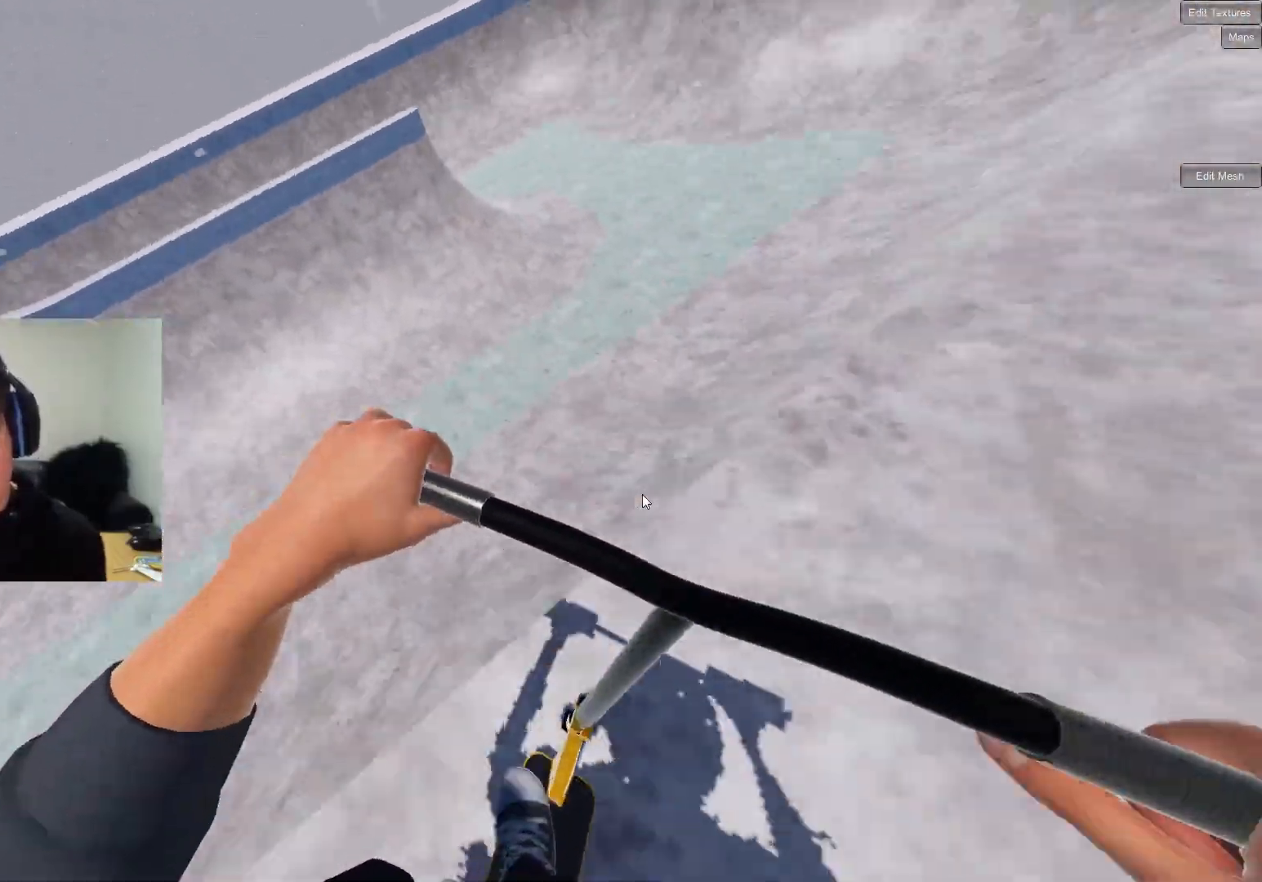
{"dt_ms": 500, "buttons": [], "left_stick": "up-left", "right_stick": "center", "events": [[267, "left_stick", "center"], [400, "left_stick", "up-left"]]}
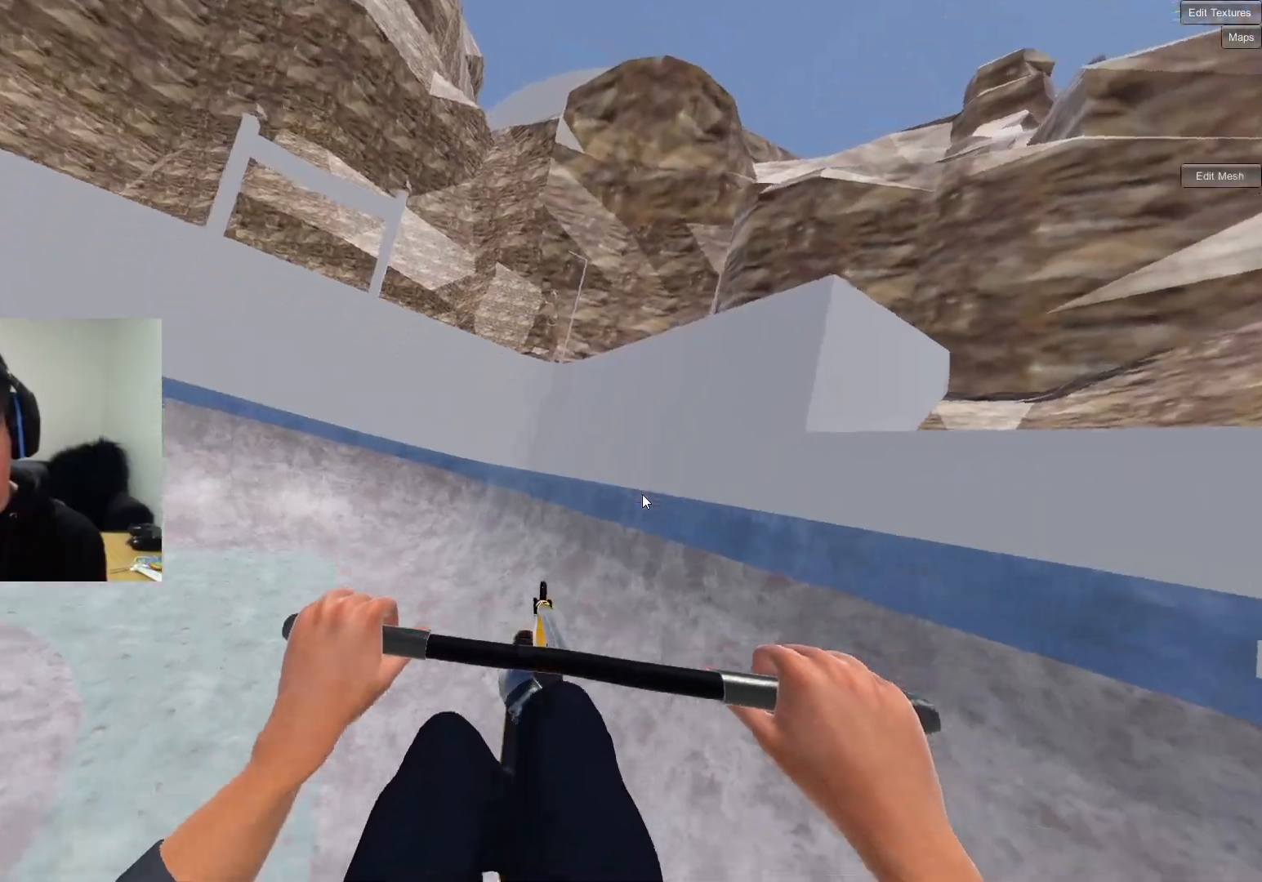
{"dt_ms": 500, "buttons": [], "left_stick": "down-left", "right_stick": "center", "events": [[483, "left_stick", "down-left"]]}
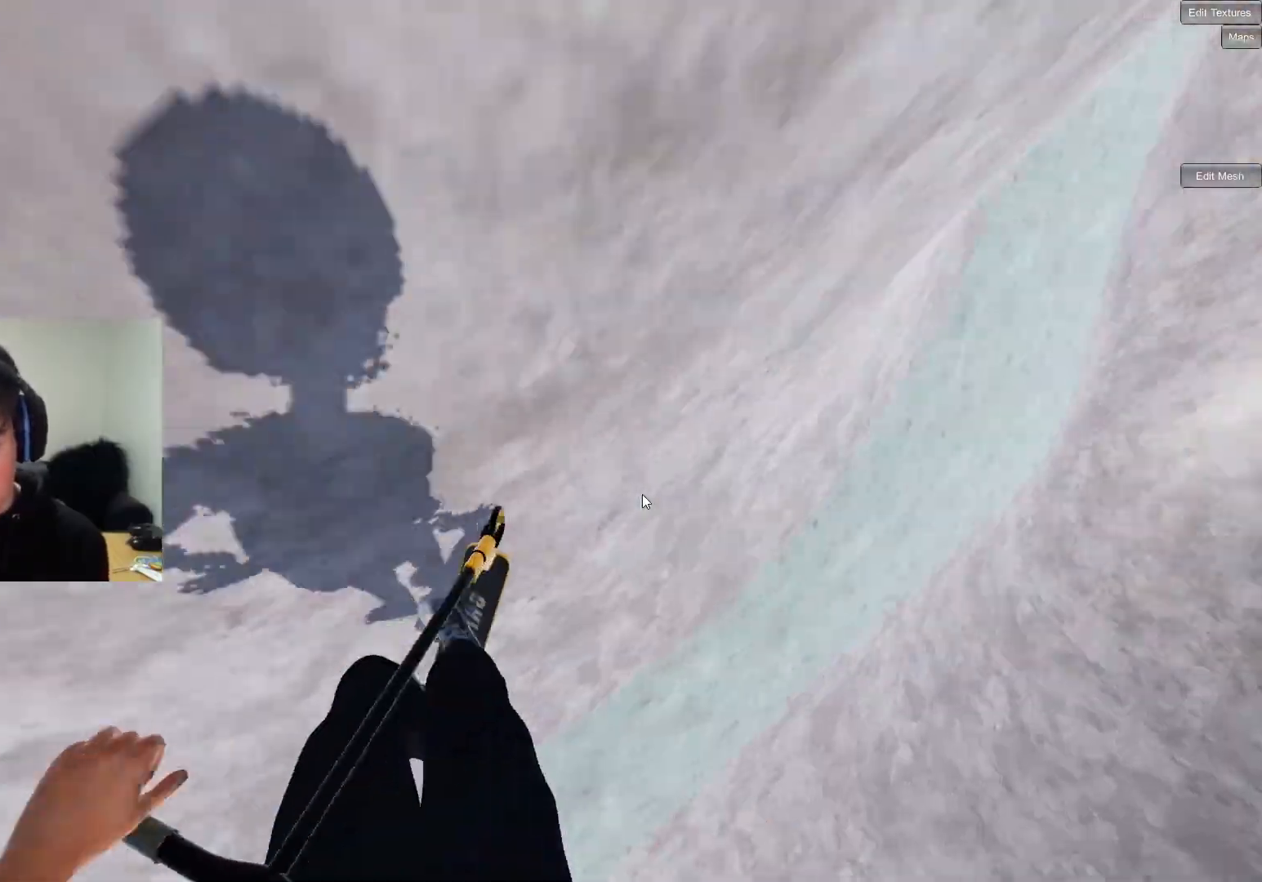
{"dt_ms": 500, "buttons": ["DPAD_DOWN"], "left_stick": "center", "right_stick": "center", "events": [[267, "left_stick", "center"], [417, "DPAD_DOWN", "down"]]}
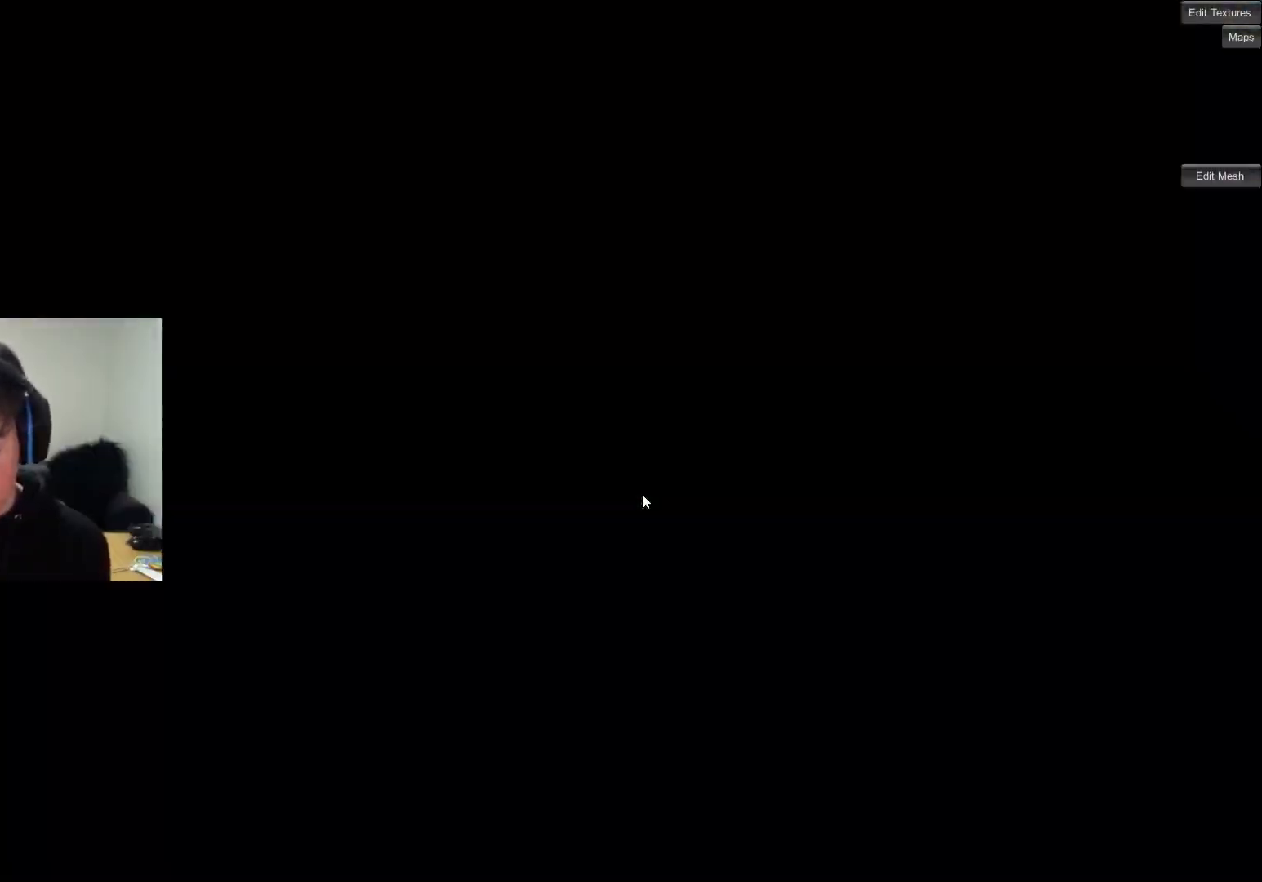
{"dt_ms": 500, "buttons": ["CROSS"], "left_stick": "center", "right_stick": "center", "events": [[33, "DPAD_DOWN", "up"], [233, "CROSS", "down"]]}
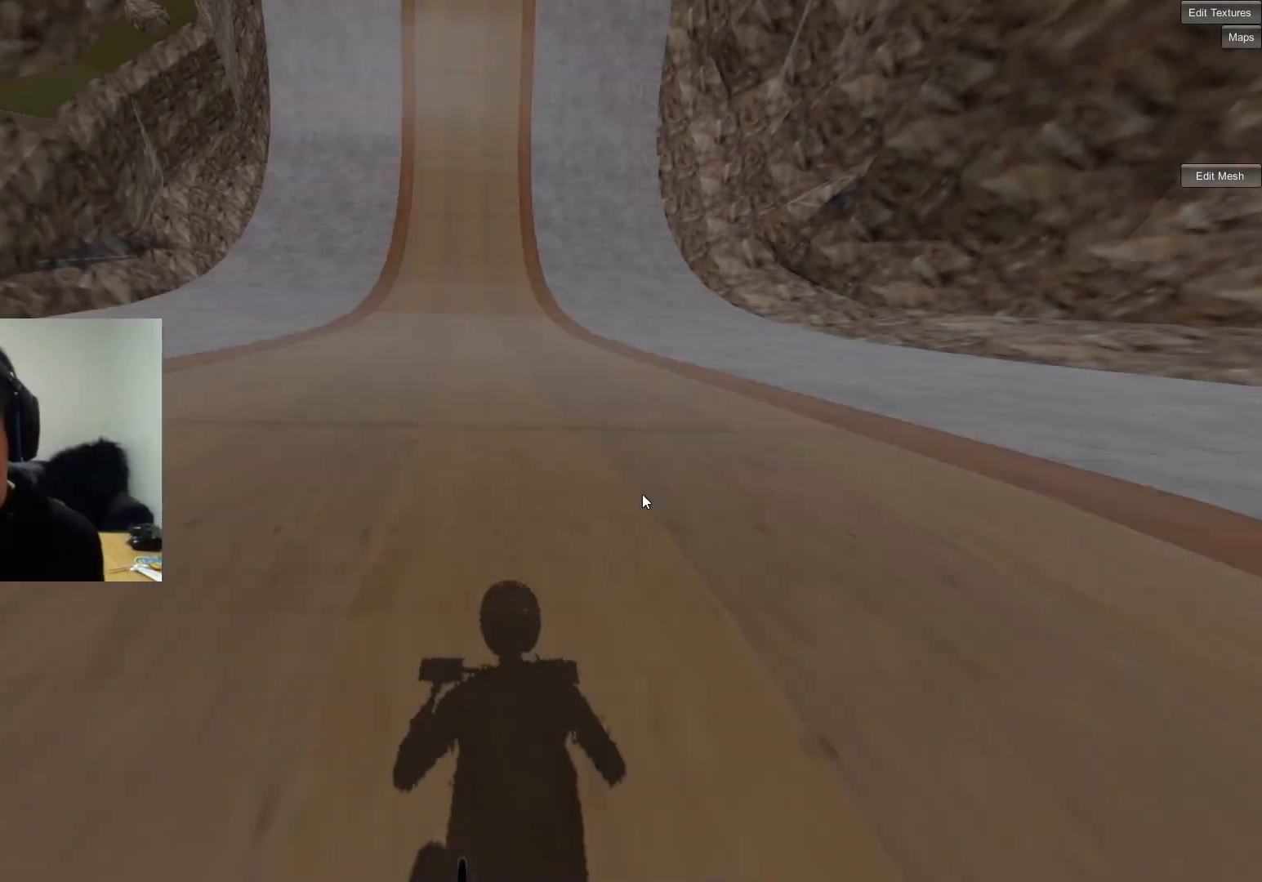
{"dt_ms": 500, "buttons": [], "left_stick": "center", "right_stick": "down", "events": [[33, "left_stick", "right"], [317, "CROSS", "up"], [317, "left_stick", "center"], [317, "right_stick", "down"]]}
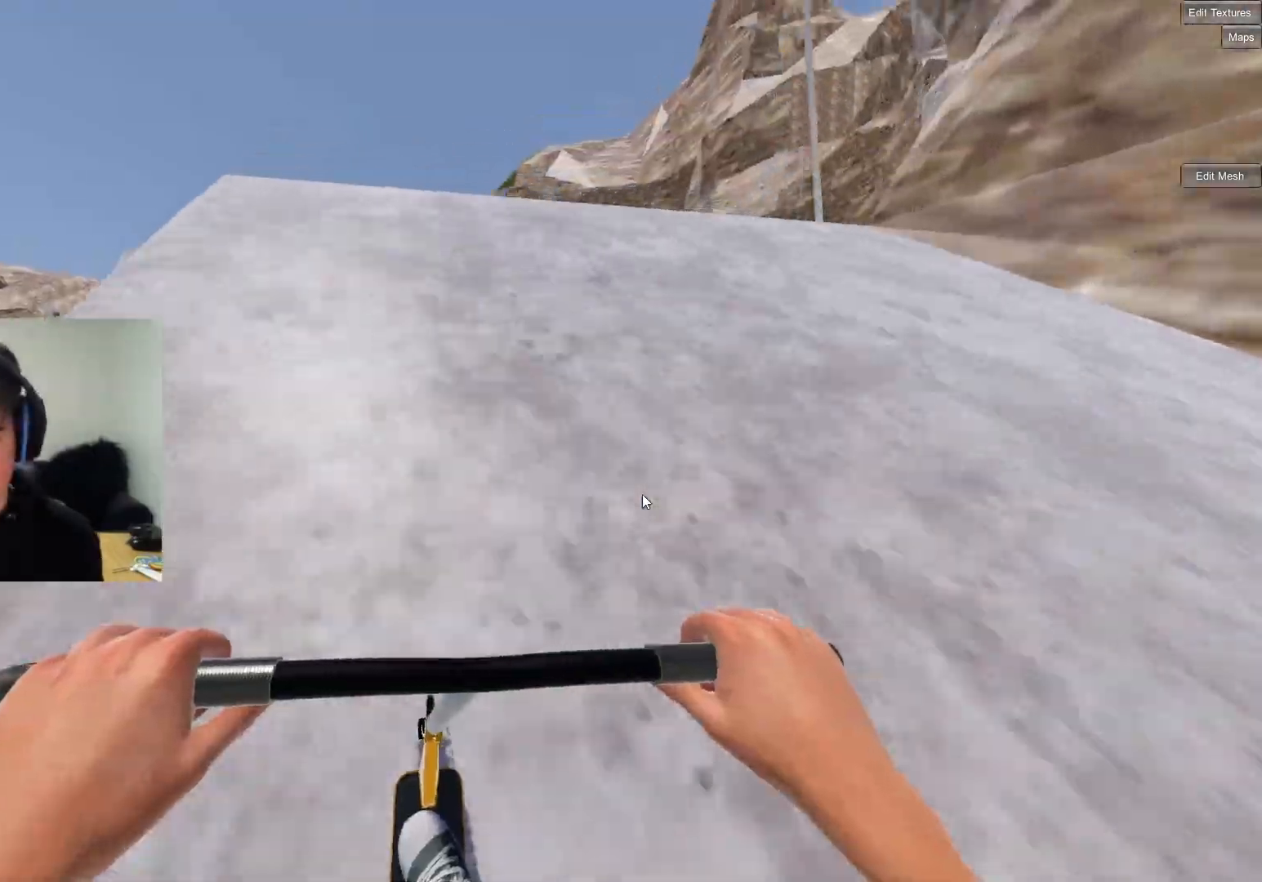
{"dt_ms": 500, "buttons": ["R2"], "left_stick": "up-left", "right_stick": "right", "events": [[100, "left_stick", "up-left"], [300, "right_stick", "up"], [400, "R2", "down"], [417, "right_stick", "right"]]}
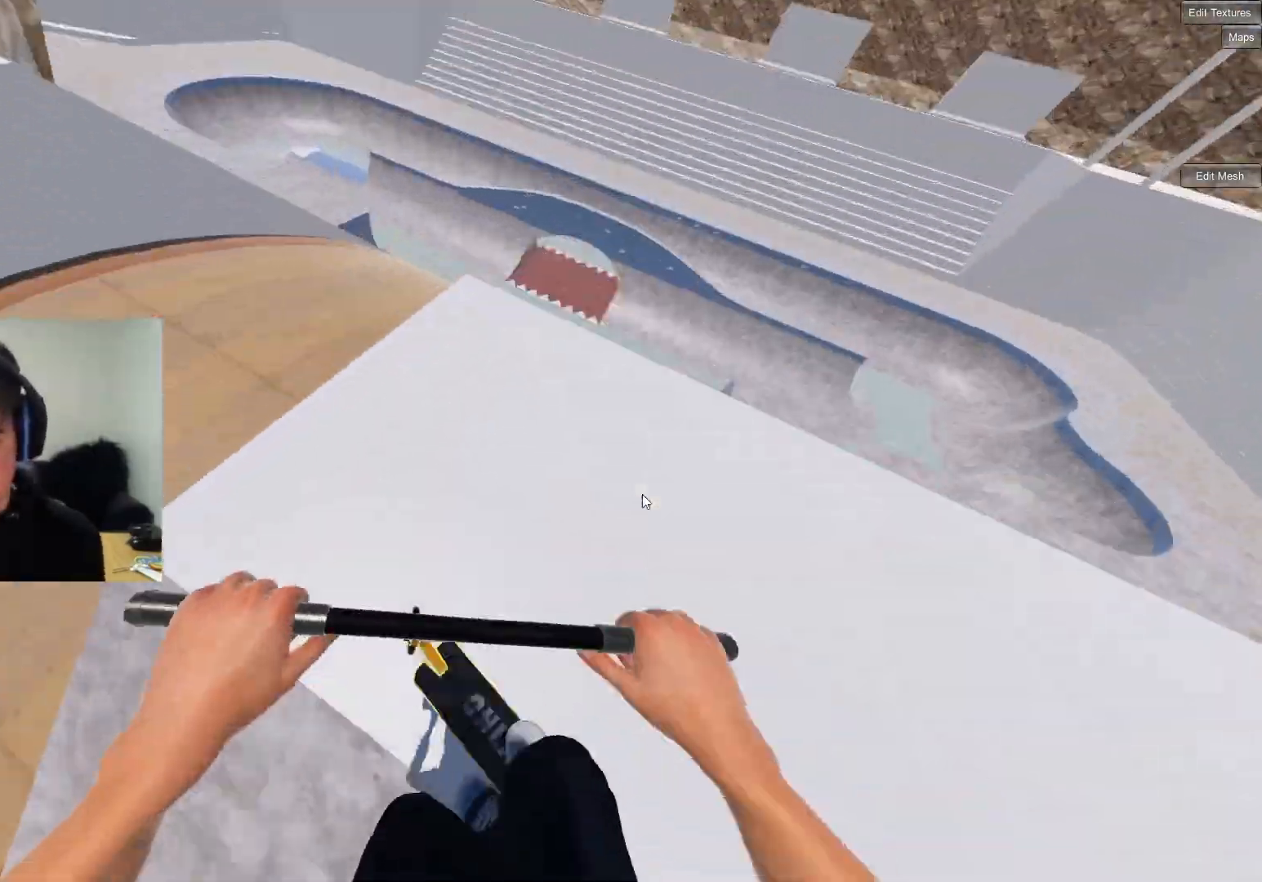
{"dt_ms": 500, "buttons": [], "left_stick": "up-left", "right_stick": "center", "events": [[133, "right_stick", "left"], [500, "R2", "up"], [500, "right_stick", "center"]]}
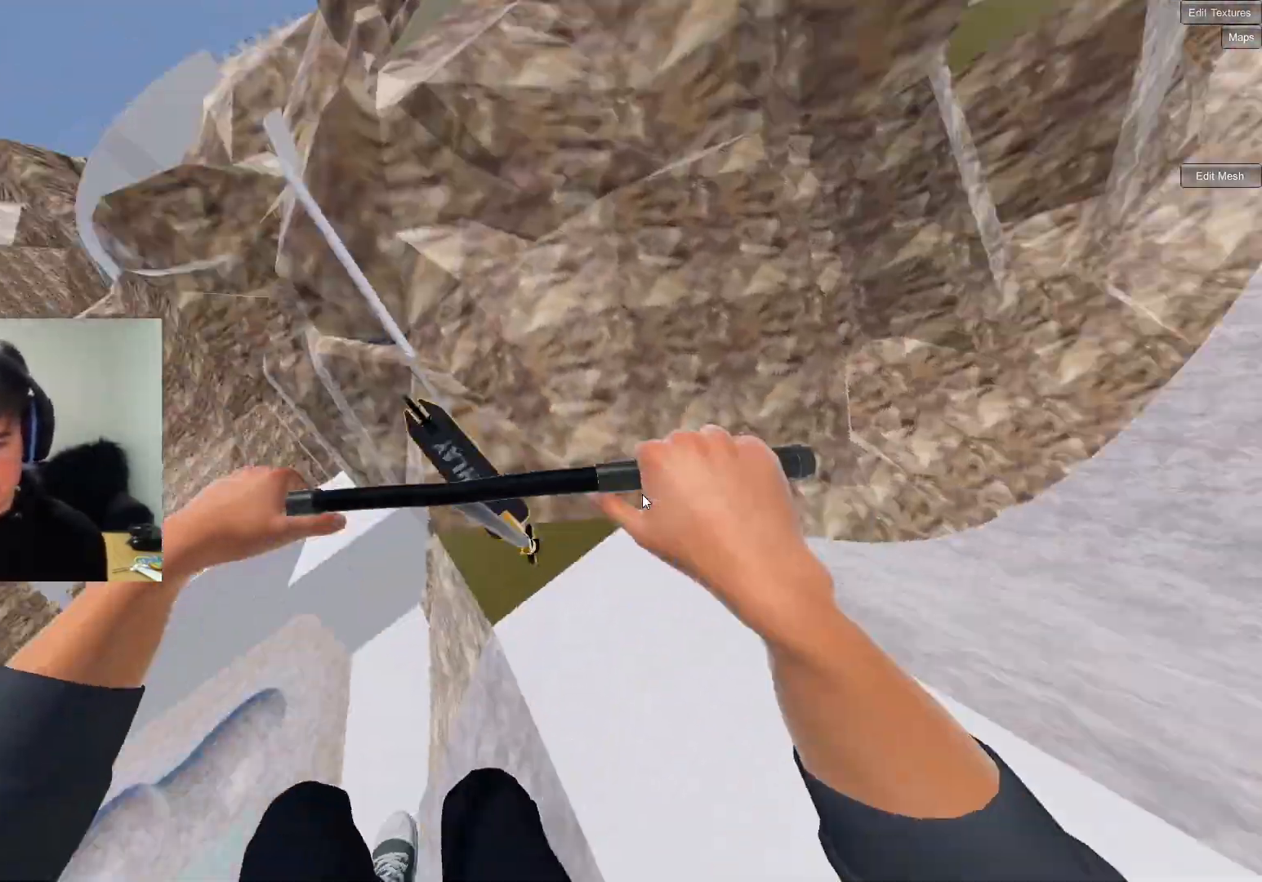
{"dt_ms": 500, "buttons": [], "left_stick": "down", "right_stick": "center", "events": [[383, "left_stick", "down-left"], [450, "left_stick", "down"]]}
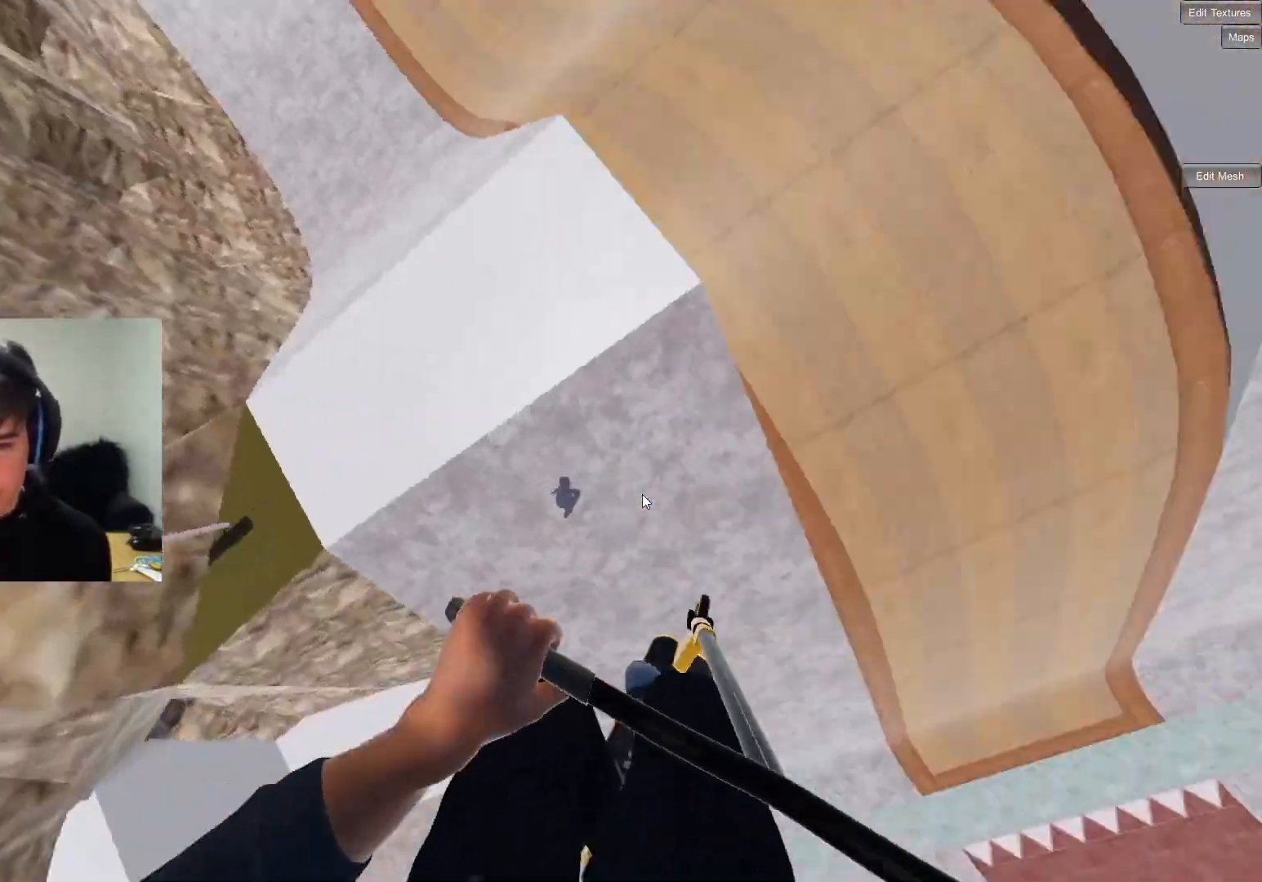
{"dt_ms": 1000, "buttons": [], "left_stick": "down-left", "right_stick": "center", "events": [[683, "left_stick", "down-left"]]}
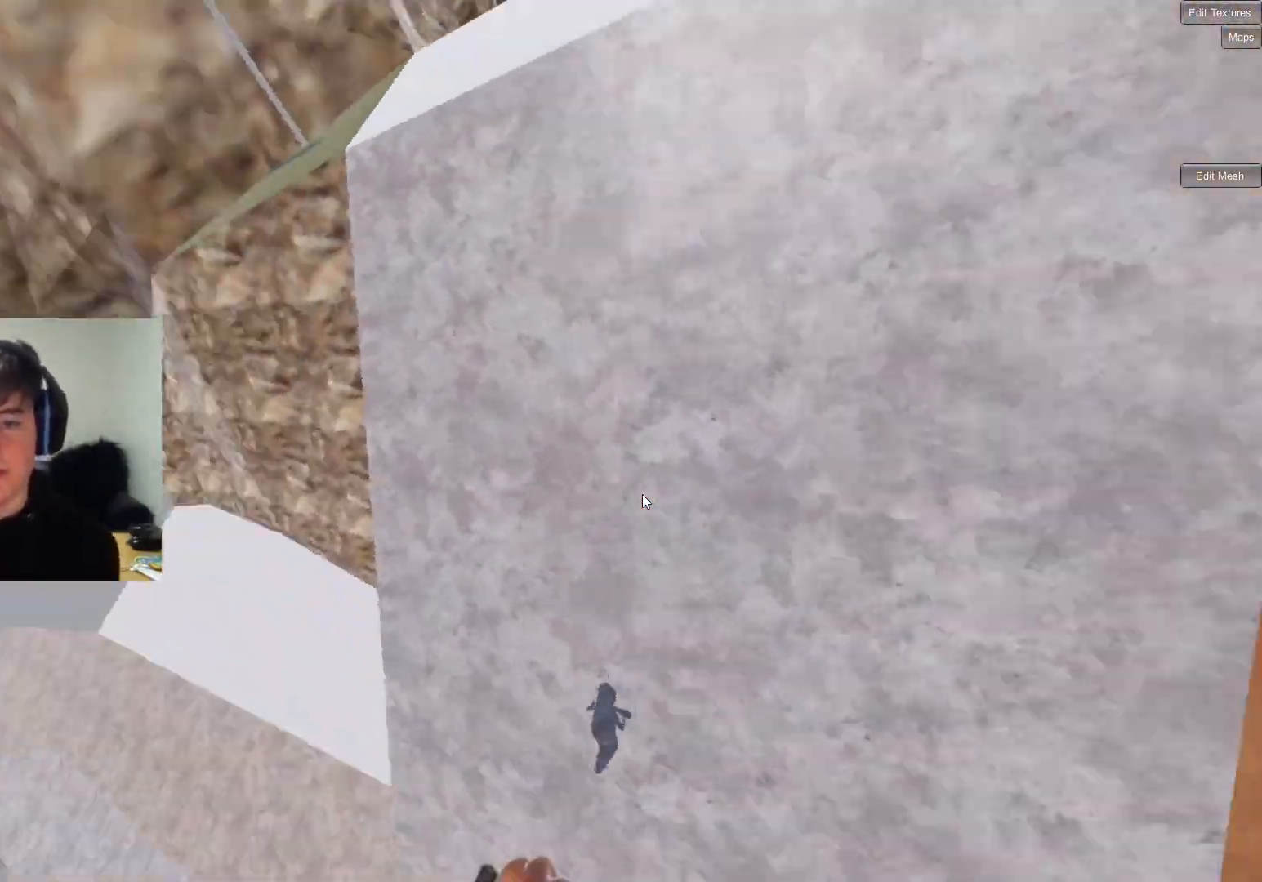
{"dt_ms": 500, "buttons": [], "left_stick": "down-right", "right_stick": "center", "events": [[150, "left_stick", "center"], [467, "left_stick", "down-right"]]}
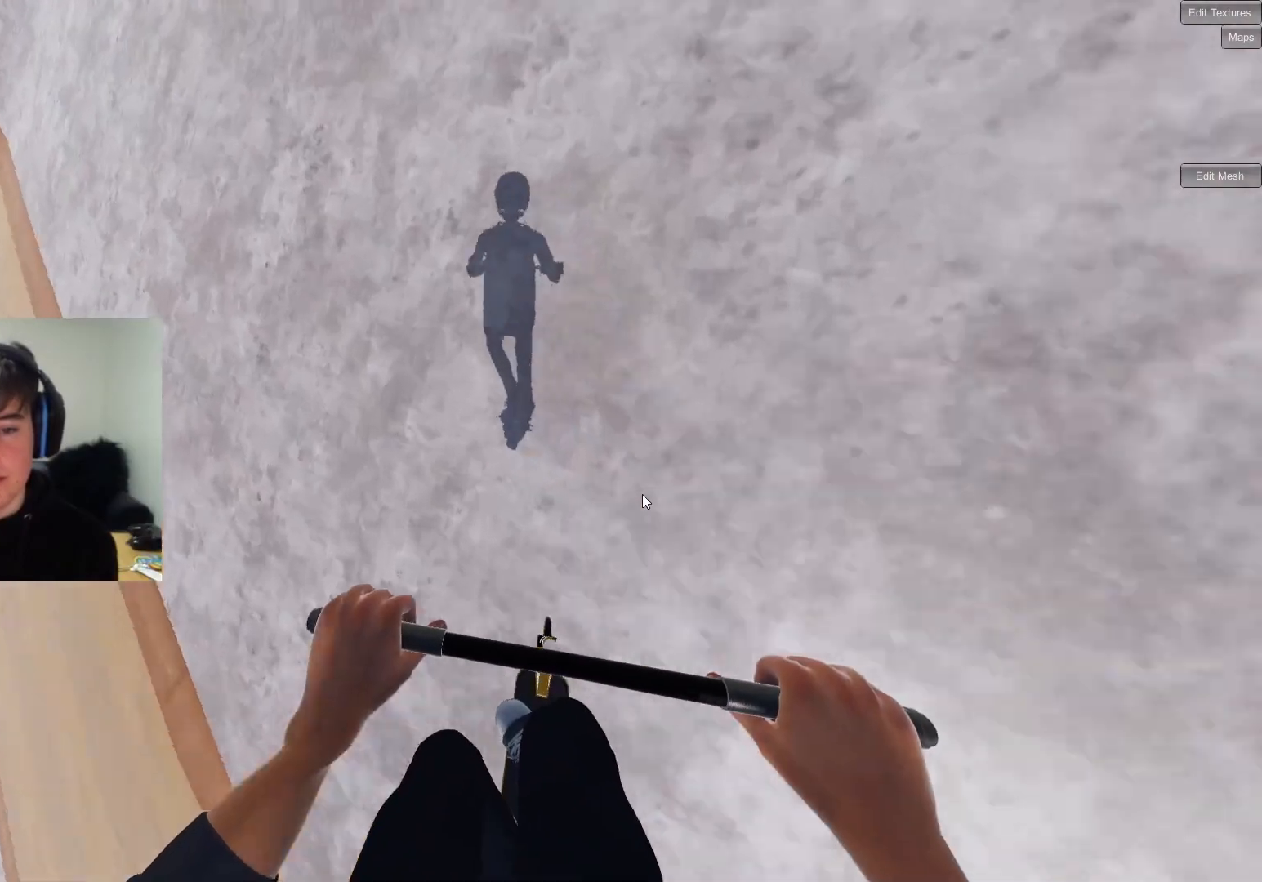
{"dt_ms": 500, "buttons": [], "left_stick": "center", "right_stick": "center", "events": [[33, "left_stick", "down"], [367, "left_stick", "left"], [450, "left_stick", "center"]]}
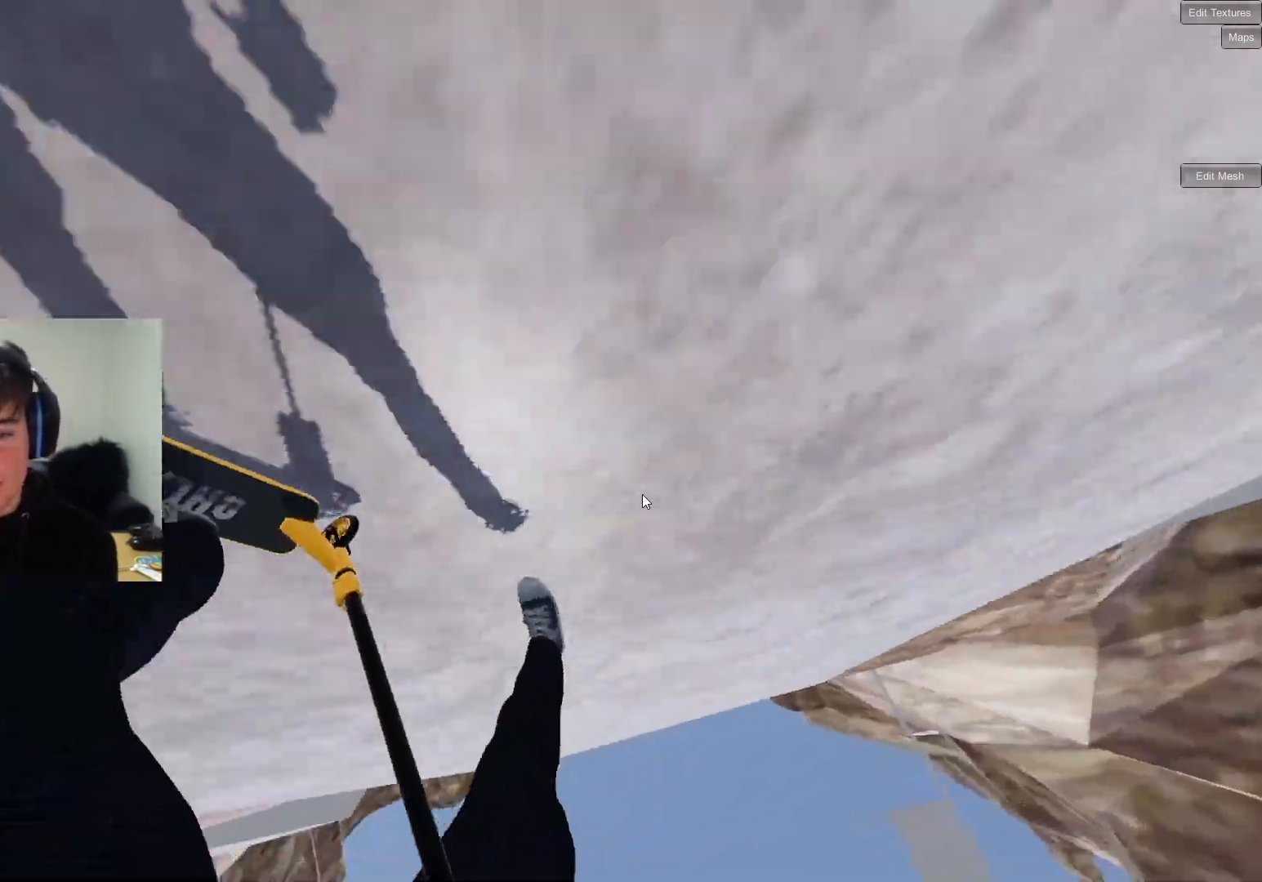
{"dt_ms": 500, "buttons": [], "left_stick": "center", "right_stick": "center", "events": []}
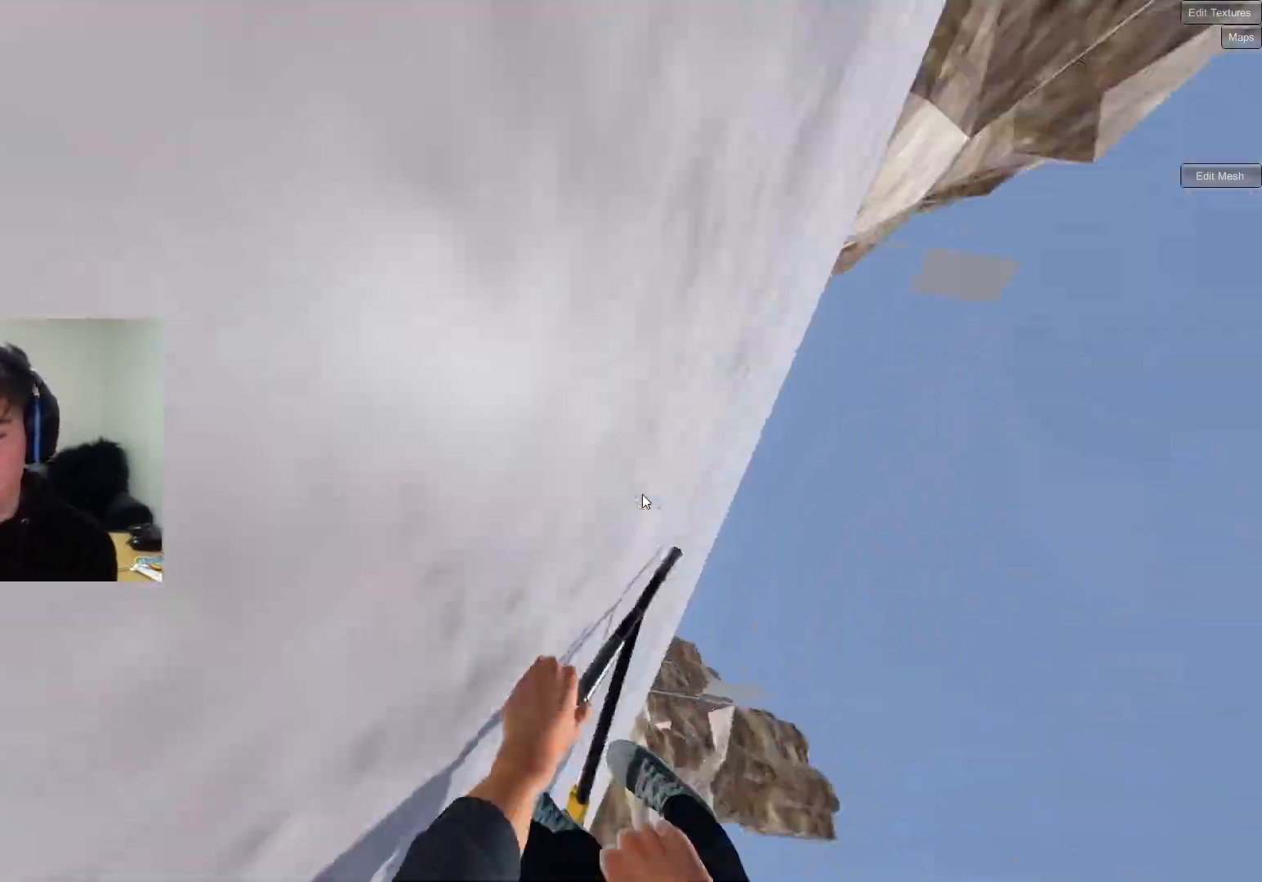
{"dt_ms": 500, "buttons": [], "left_stick": "right", "right_stick": "down", "events": [[433, "left_stick", "right"], [433, "right_stick", "down"]]}
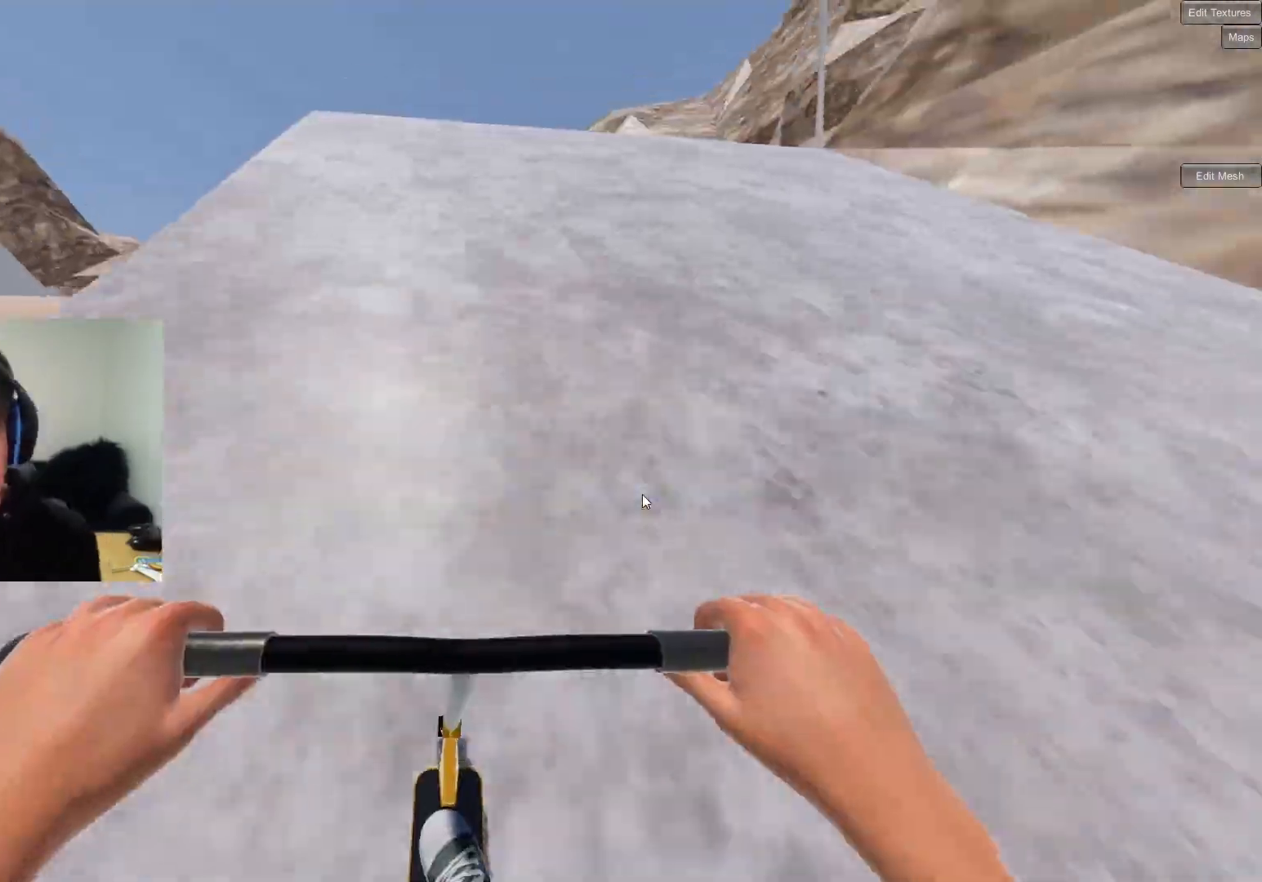
{"dt_ms": 500, "buttons": [], "left_stick": "up-left", "right_stick": "down", "events": [[100, "left_stick", "center"], [467, "left_stick", "up-left"]]}
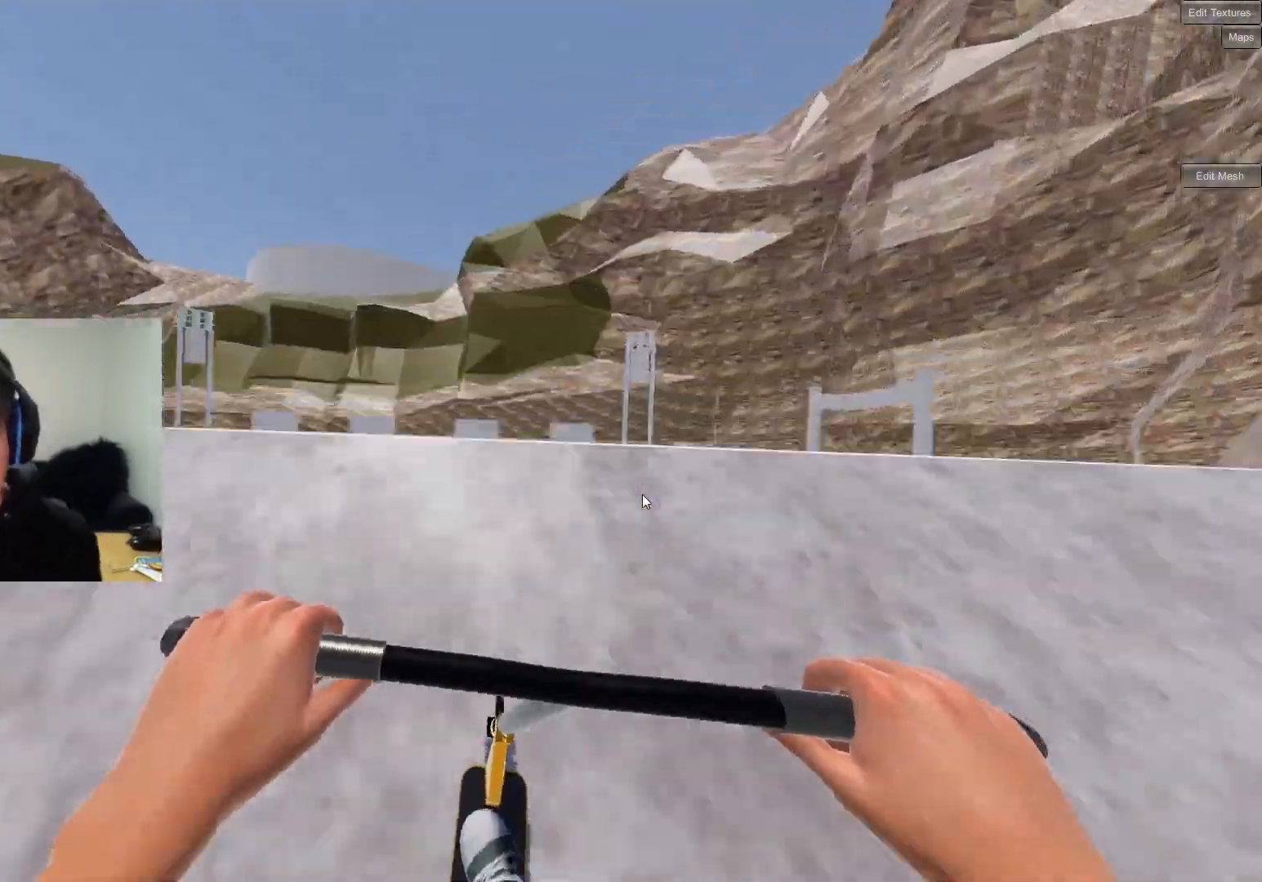
{"dt_ms": 500, "buttons": ["R2"], "left_stick": "up-left", "right_stick": "left", "events": [[50, "right_stick", "up"], [117, "R2", "down"], [133, "right_stick", "center"], [183, "right_stick", "right"], [333, "right_stick", "center"], [450, "right_stick", "left"]]}
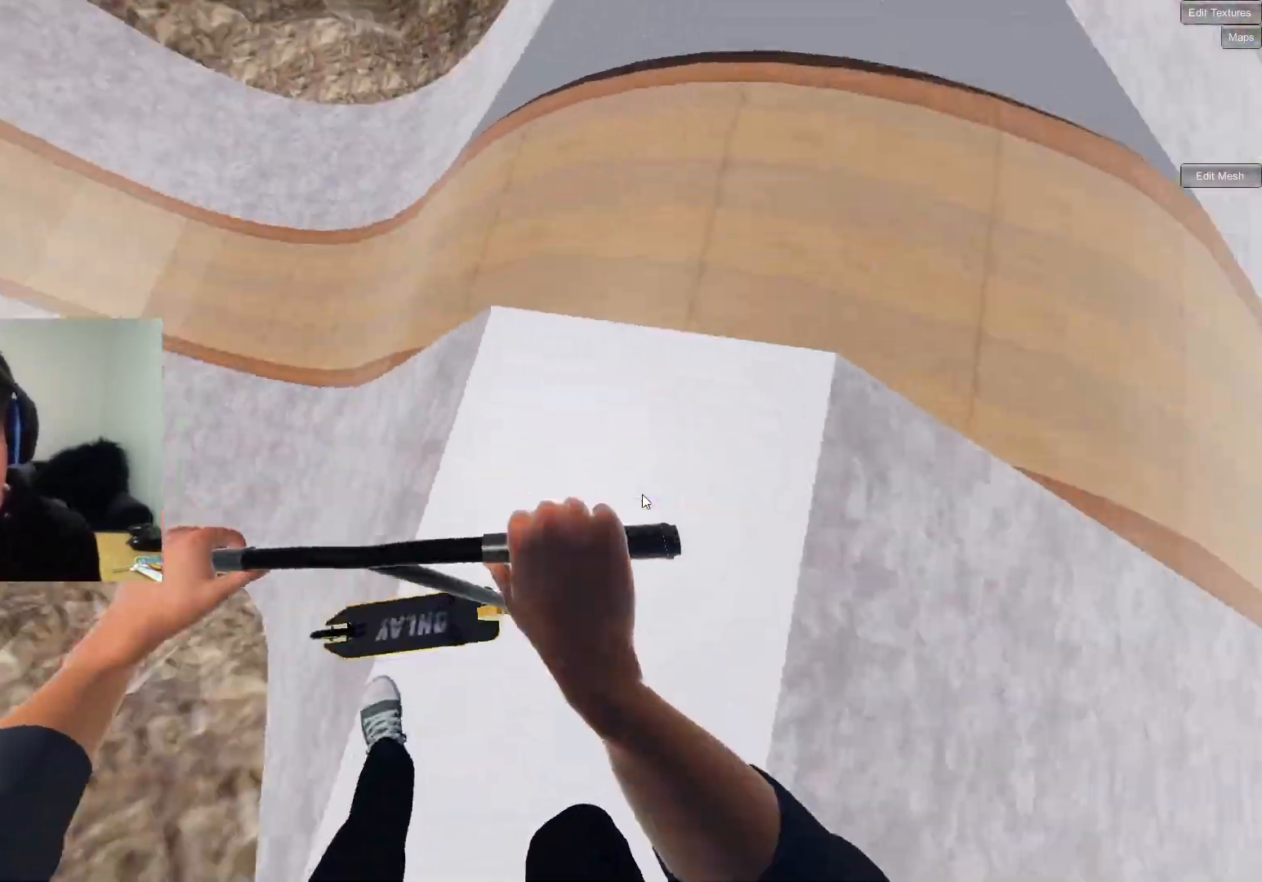
{"dt_ms": 500, "buttons": [], "left_stick": "down-left", "right_stick": "center", "events": [[283, "left_stick", "left"], [283, "right_stick", "center"], [383, "left_stick", "down-left"], [433, "R2", "up"]]}
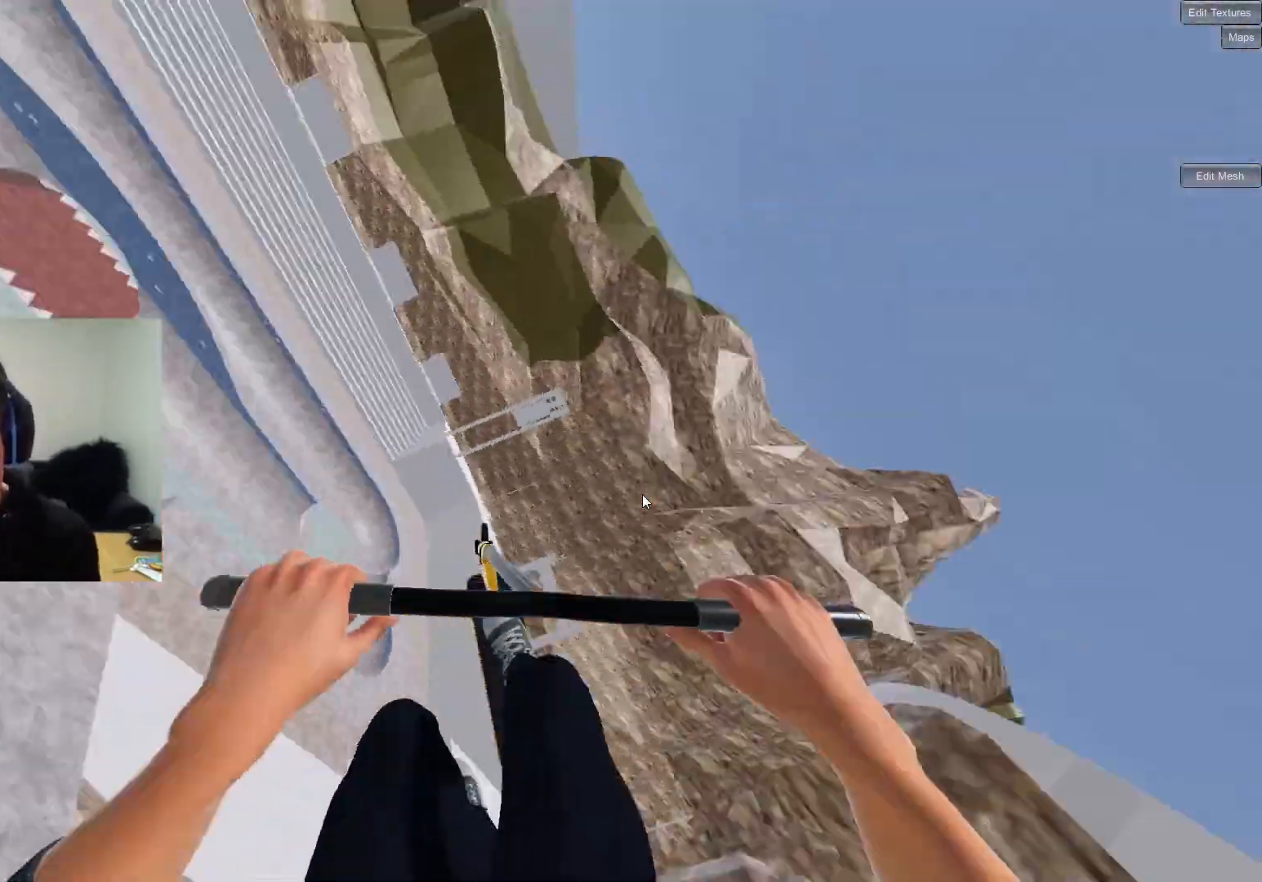
{"dt_ms": 500, "buttons": [], "left_stick": "down", "right_stick": "center", "events": [[200, "left_stick", "down"]]}
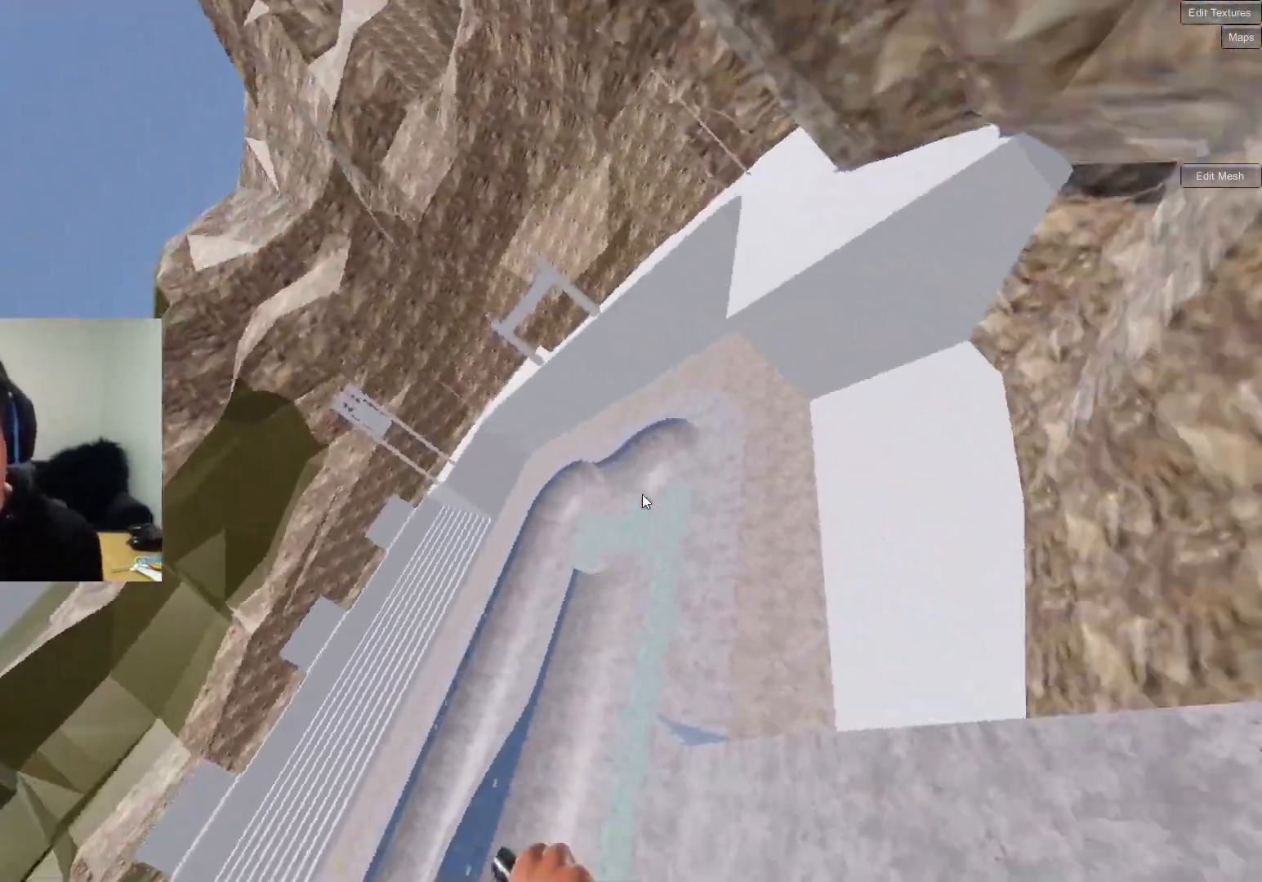
{"dt_ms": 500, "buttons": [], "left_stick": "down-left", "right_stick": "center", "events": [[500, "left_stick", "down-left"]]}
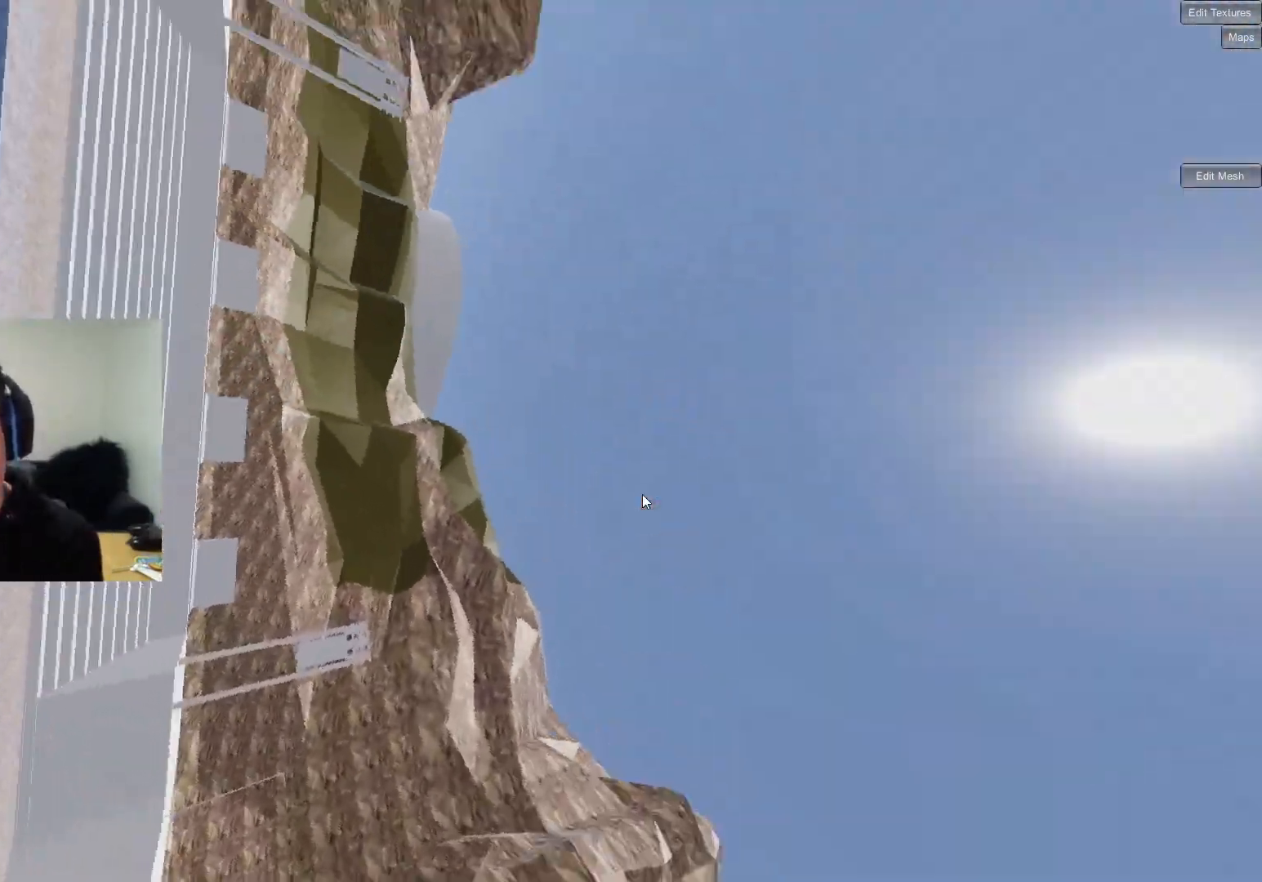
{"dt_ms": 500, "buttons": [], "left_stick": "down-left", "right_stick": "center", "events": []}
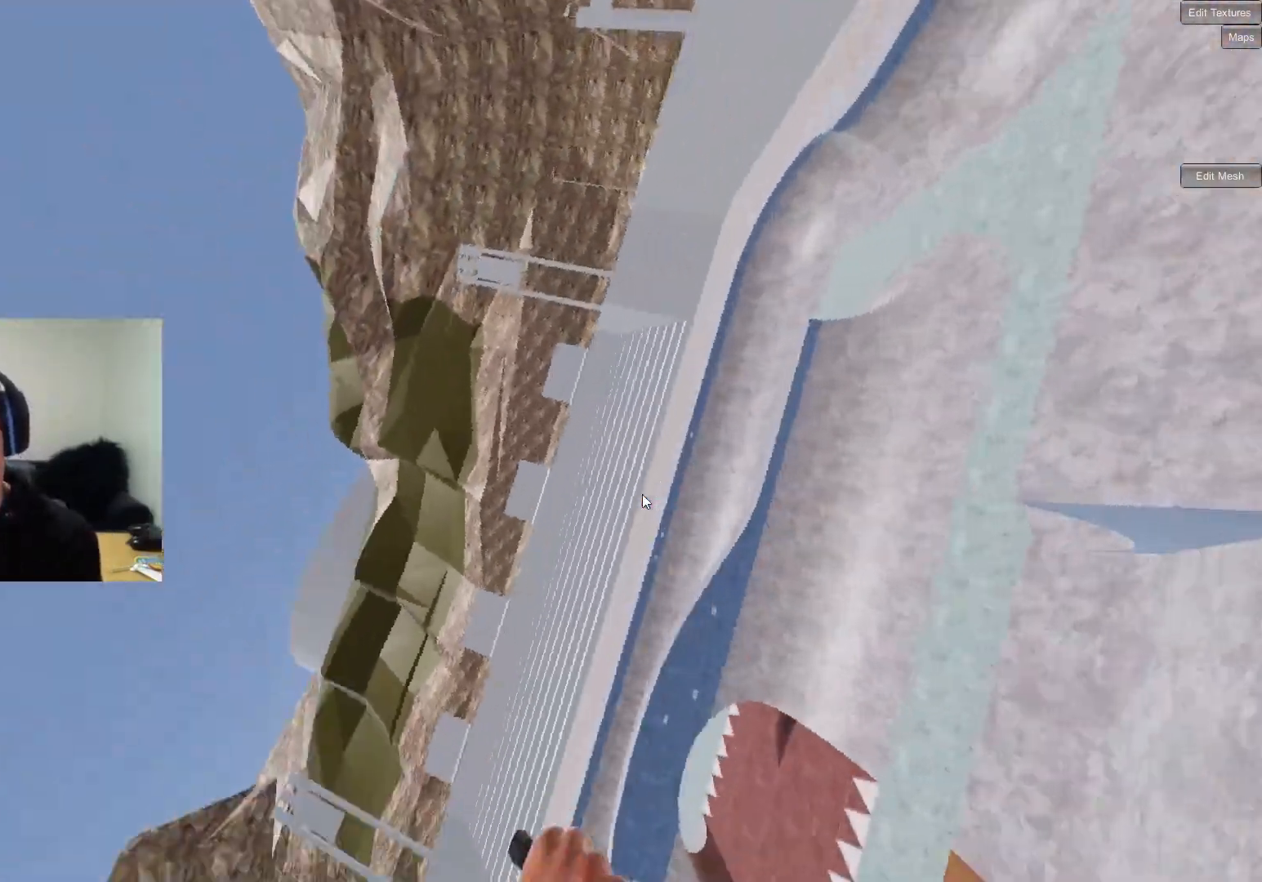
{"dt_ms": 500, "buttons": [], "left_stick": "up-right", "right_stick": "center", "events": [[67, "left_stick", "center"], [217, "left_stick", "up-right"]]}
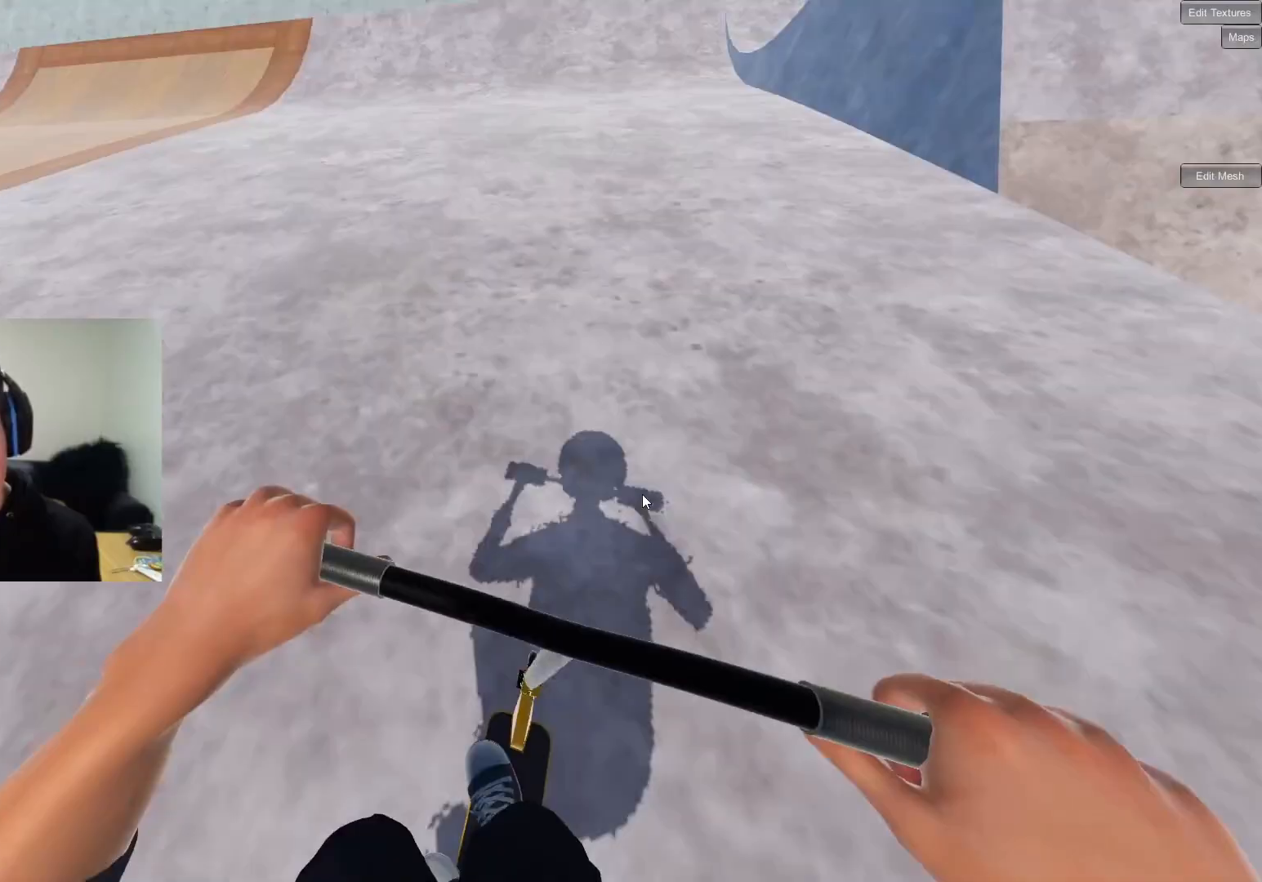
{"dt_ms": 500, "buttons": [], "left_stick": "center", "right_stick": "center", "events": [[17, "left_stick", "center"]]}